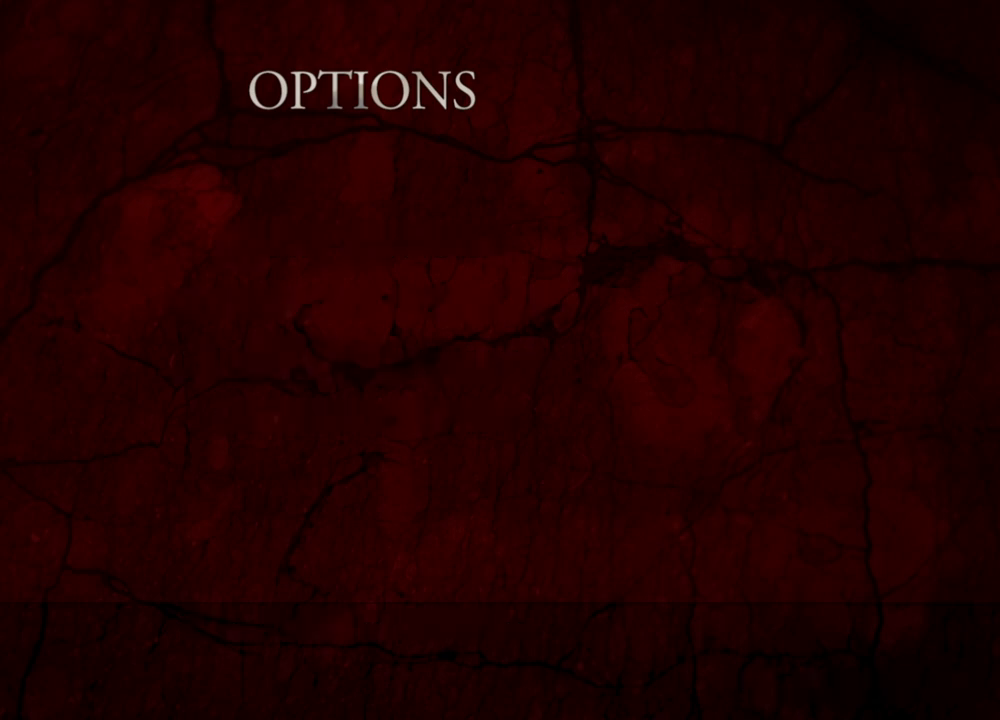
Gameplay with keyboard and mouse; each line is a JSON object with the keys and mouse buttons held at the frame after it. "events" lists presses ("down") and releases ("up") of "1", "2", "3", "4", "5", "a", "alt", "b", "c", "ctrl", "d", "e", "f", "g", "q", "r", "s", "shift", "space", "t", "tab", "tilde", "v", "w", "x", "z", "mouse_left", "mouse_wheel", "mouse_right", "mouse_mb4" and "mouse_mb5" between this image and that frame as [ms after this image, input, new state], when the widget could be followed in between. "mouse_left", "mouse_wheel", "mouse_right", "mouse_mb4", "mouse_mb5" = the "left", "wheel", "right", "mb4", "mb5" buttons of the "mouse" list. No other keys are recorded. "wheel" means that the mouse wheel is clicked or scrolled. Mouse movement is not recorded.
{"keys": ["a", "shift", "w"], "mouse": [], "events": [[200, "w", "down"], [233, "a", "down"], [233, "shift", "down"]]}
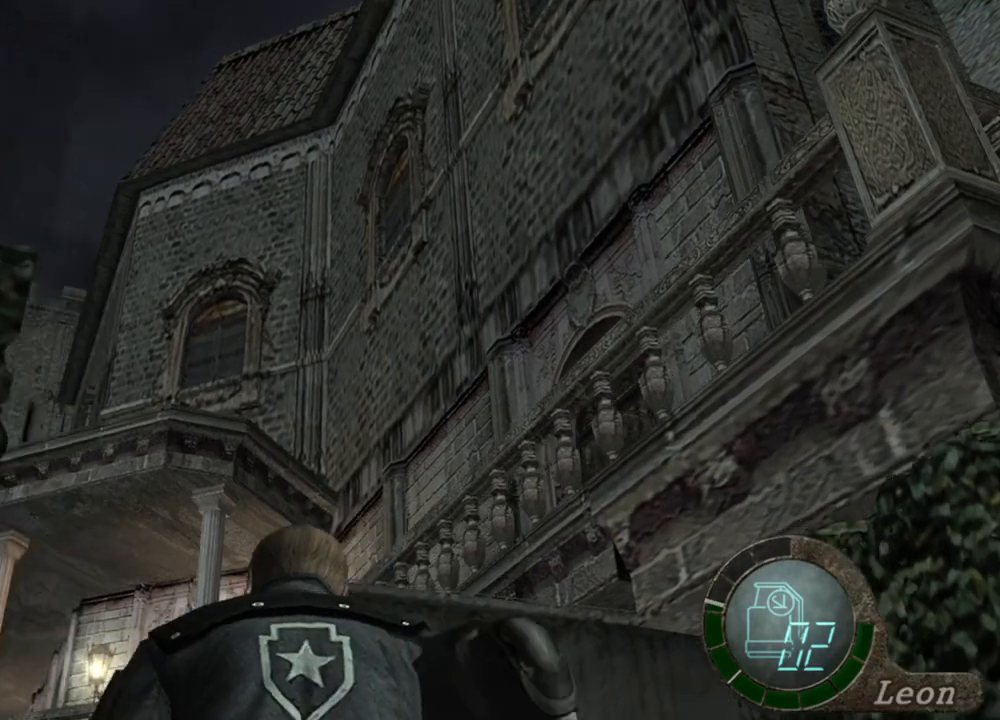
{"keys": [], "mouse": [], "events": [[267, "a", "up"], [267, "w", "up"], [300, "shift", "up"]]}
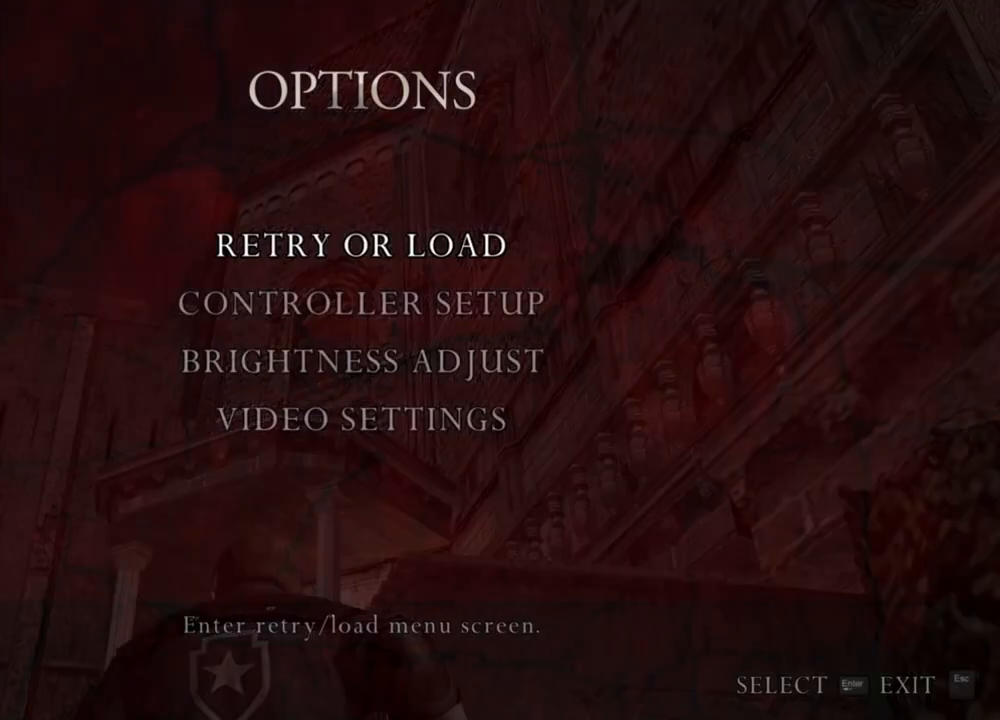
{"keys": [], "mouse": [], "events": []}
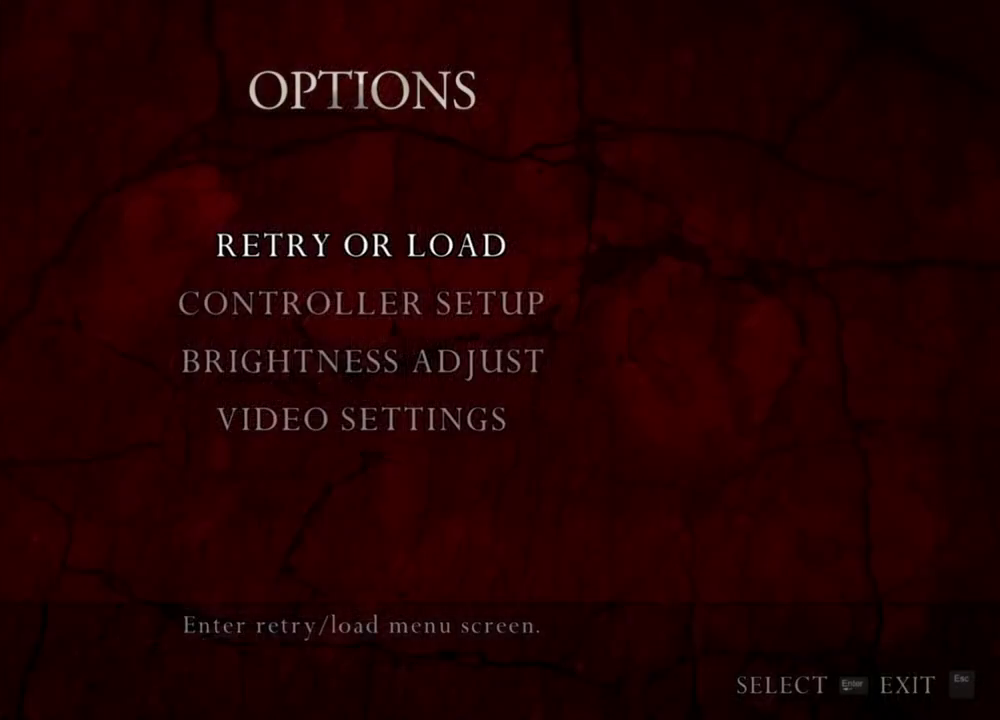
{"keys": [], "mouse": [], "events": []}
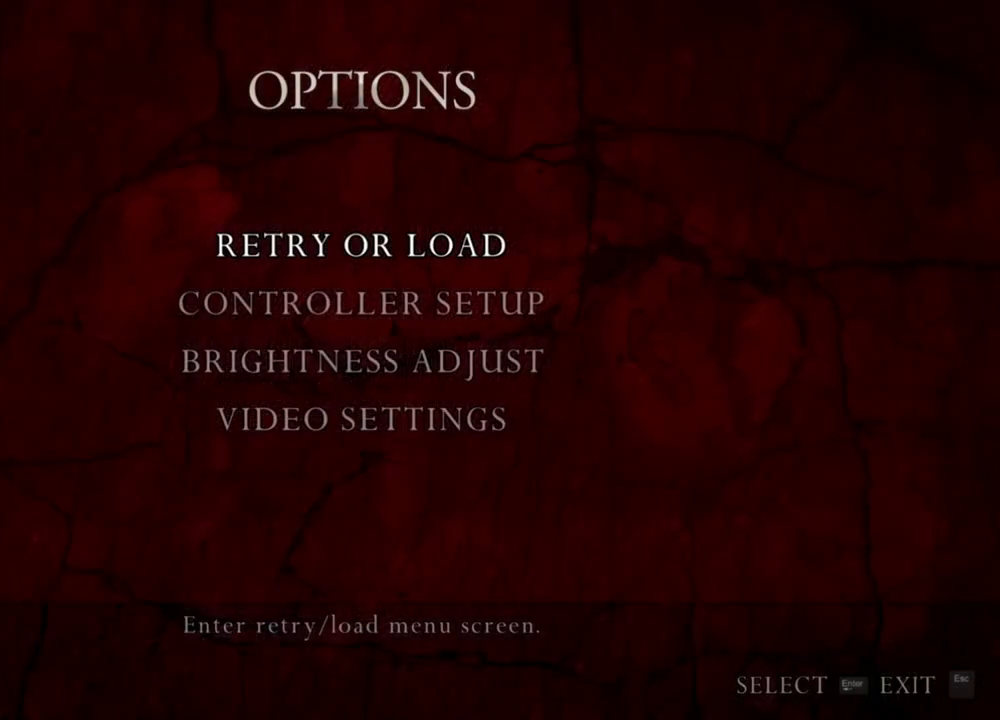
{"keys": [], "mouse": [], "events": []}
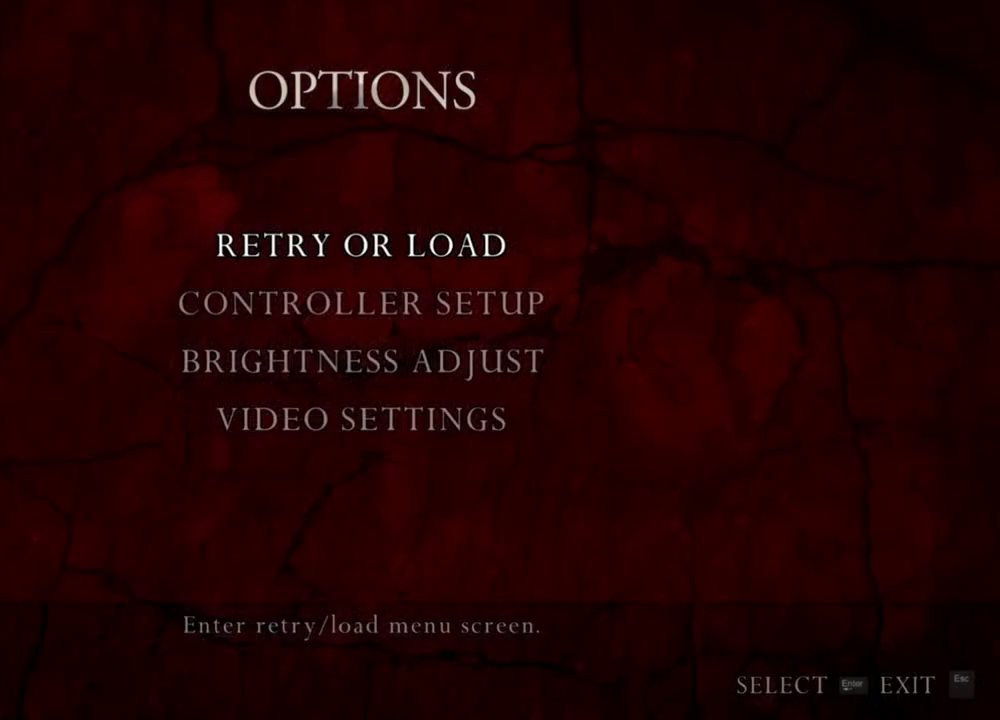
{"keys": [], "mouse": [], "events": []}
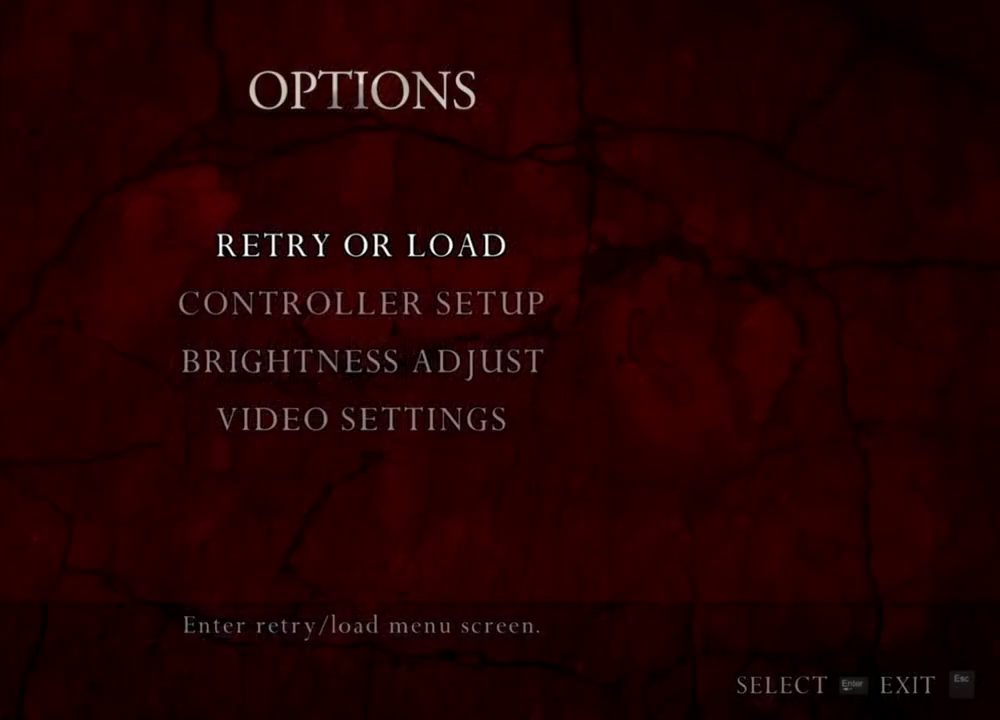
{"keys": [], "mouse": [], "events": []}
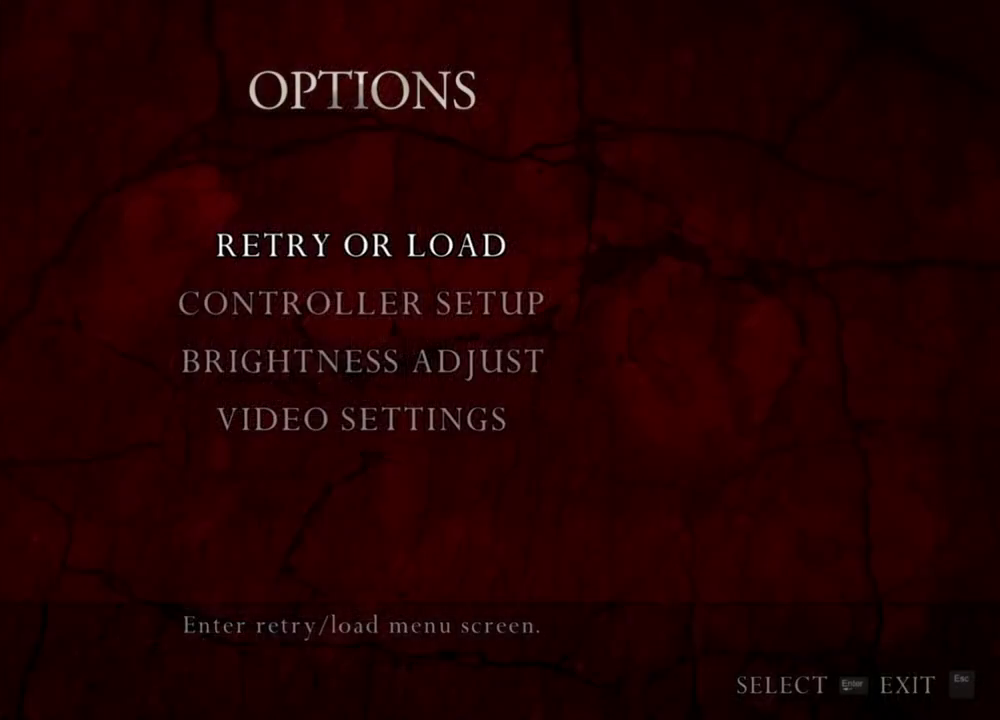
{"keys": [], "mouse": [], "events": []}
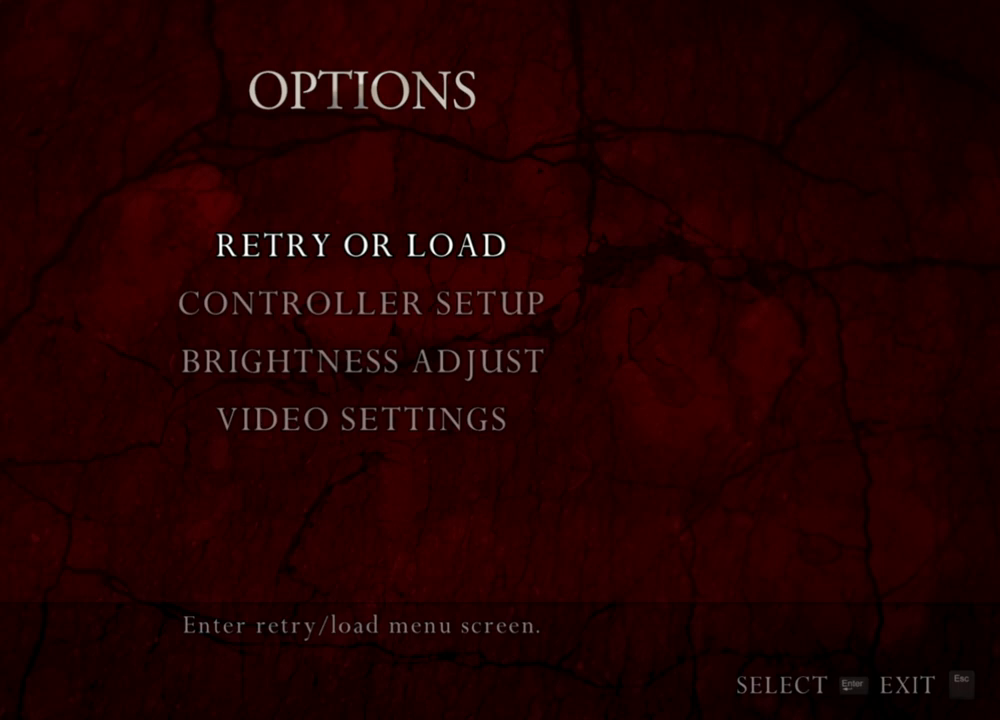
{"keys": [], "mouse": [], "events": []}
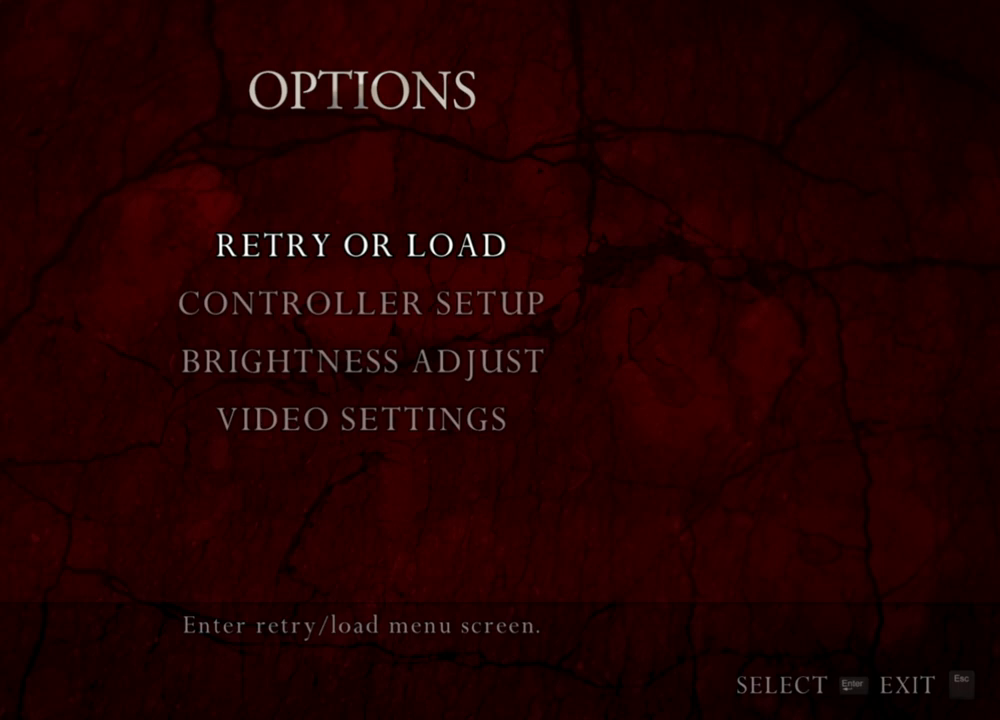
{"keys": [], "mouse": [], "events": []}
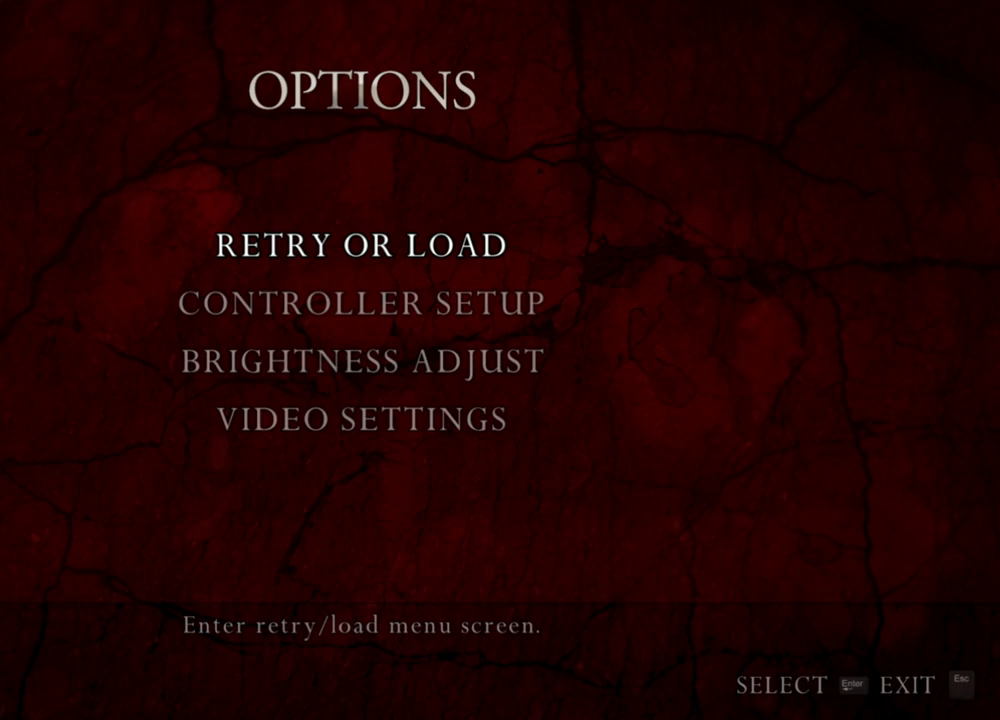
{"keys": ["a", "shift", "w"], "mouse": [], "events": [[400, "a", "down"], [400, "shift", "down"], [467, "w", "down"]]}
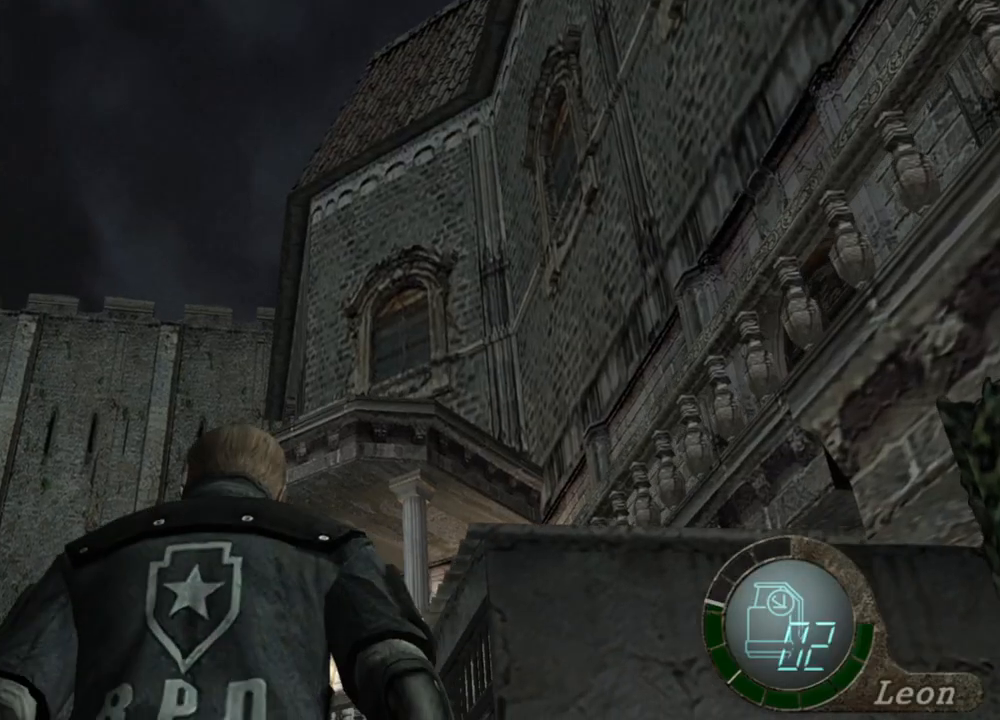
{"keys": [], "mouse": [], "events": [[433, "a", "up"], [433, "shift", "up"], [433, "w", "up"]]}
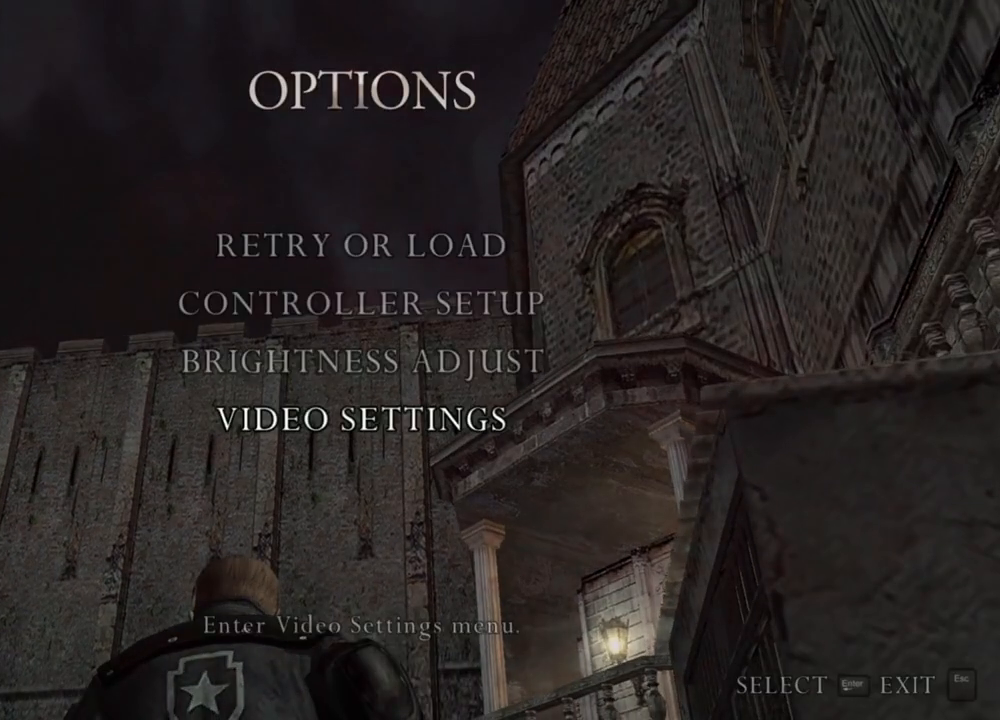
{"keys": [], "mouse": [], "events": []}
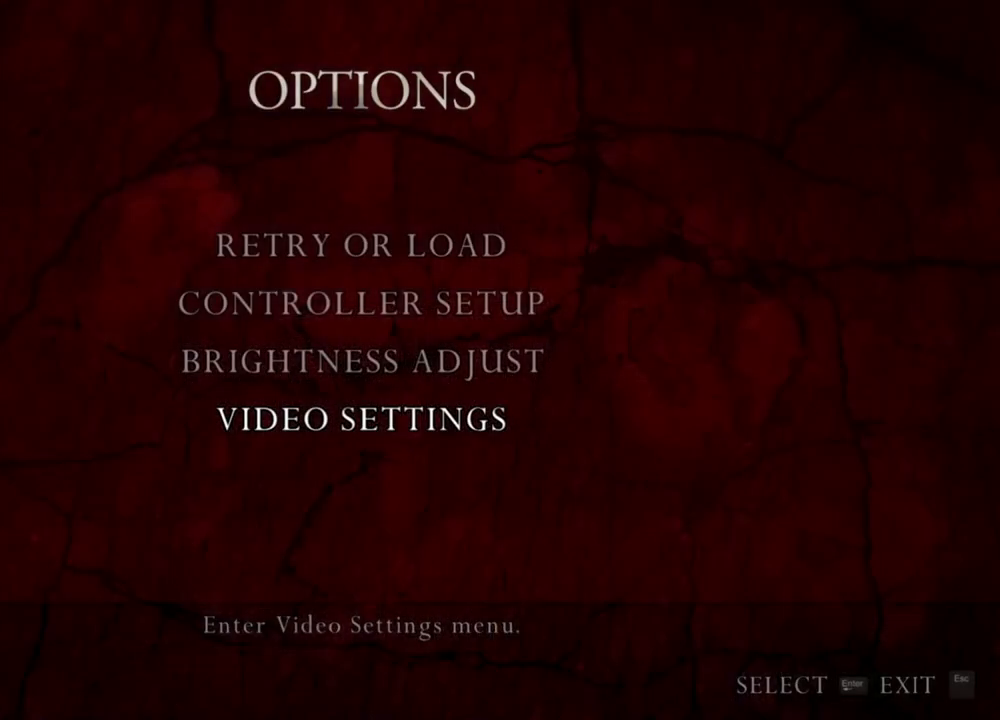
{"keys": [], "mouse": [], "events": []}
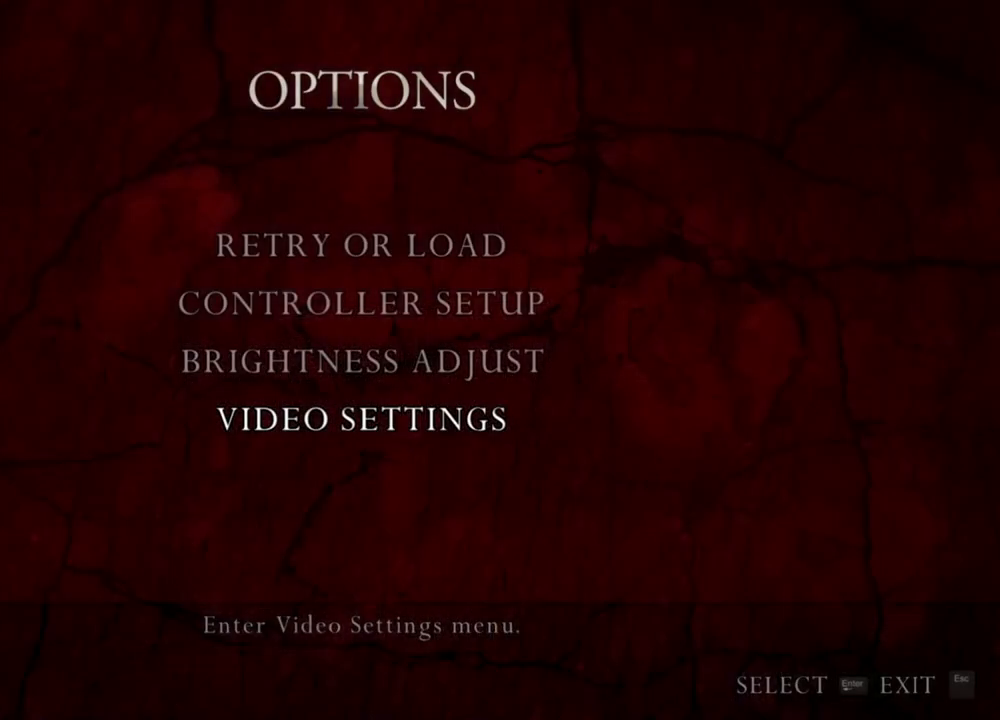
{"keys": [], "mouse": [], "events": []}
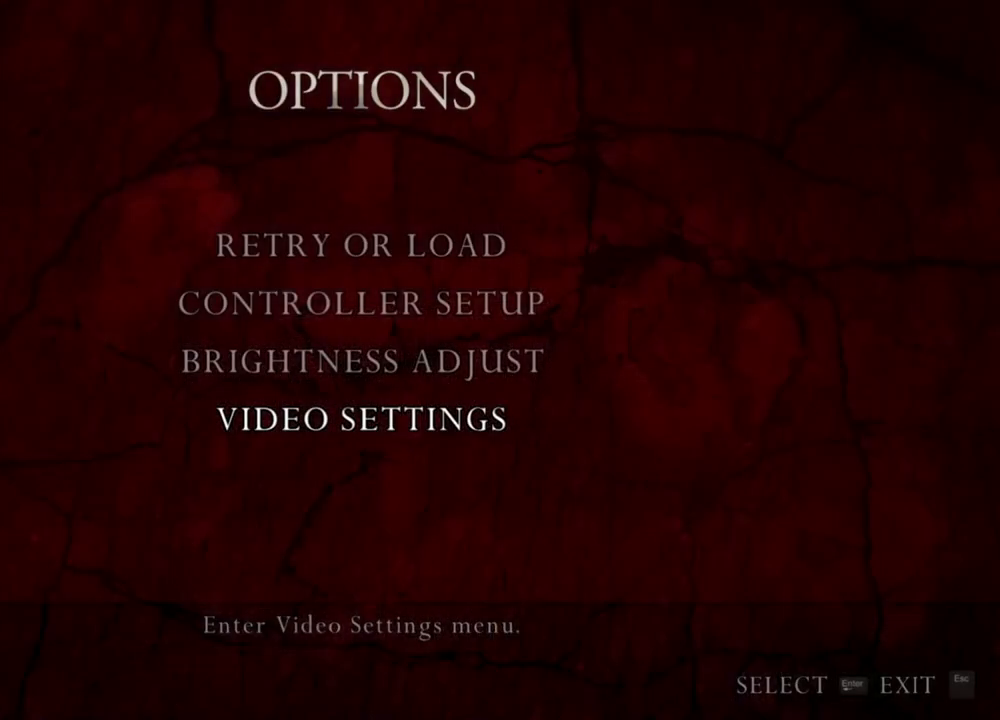
{"keys": [], "mouse": [], "events": []}
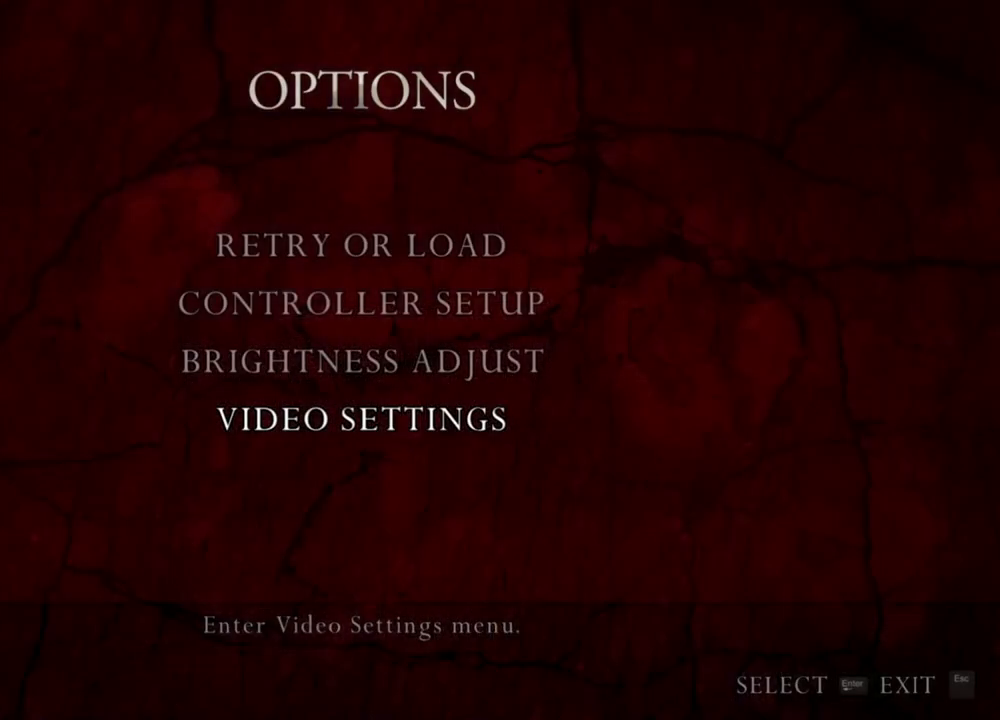
{"keys": [], "mouse": [], "events": []}
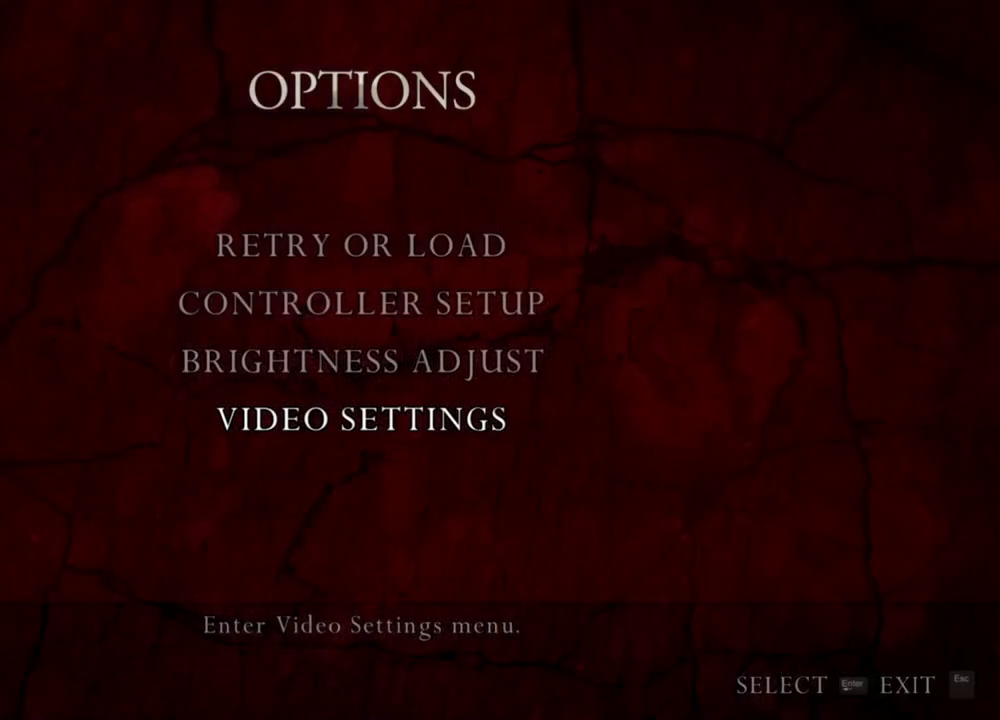
{"keys": [], "mouse": [], "events": []}
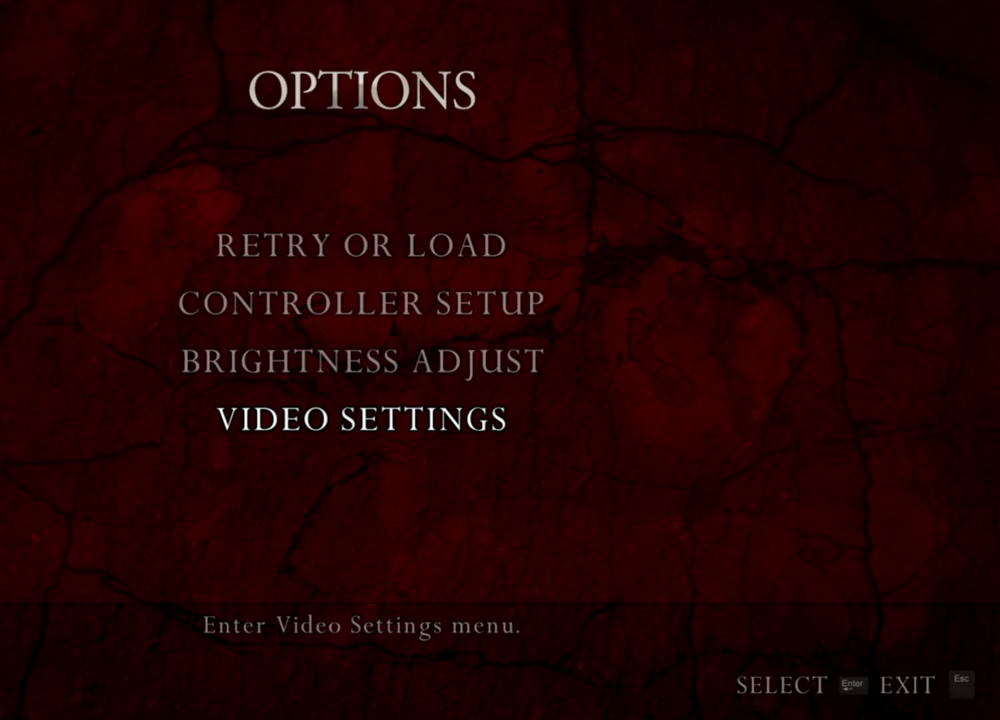
{"keys": [], "mouse": [], "events": []}
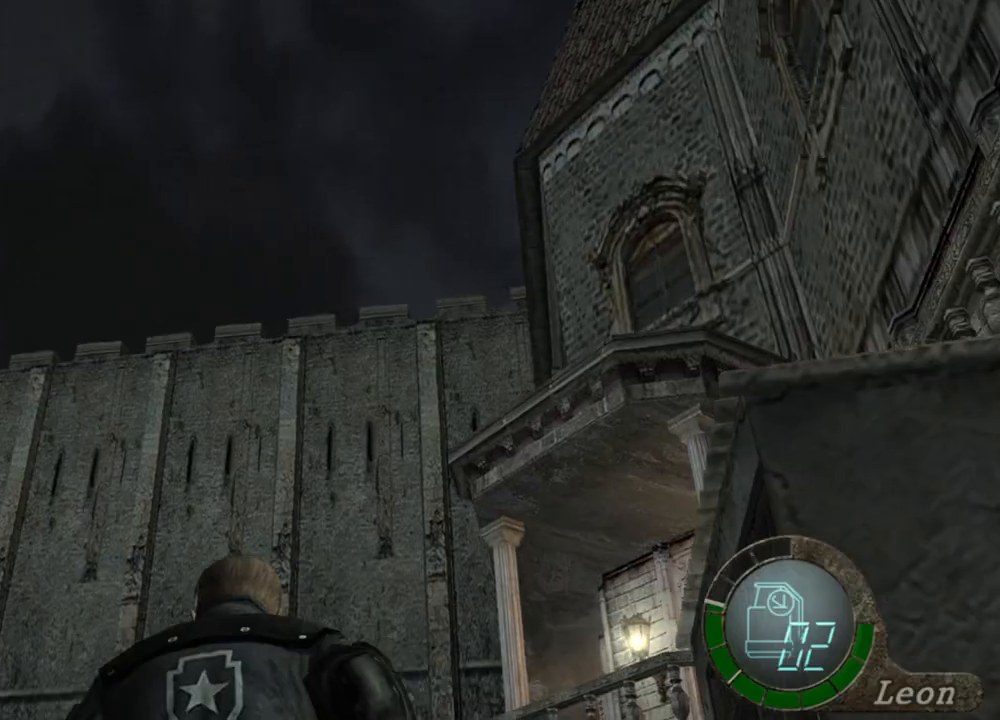
{"keys": ["shift", "w"], "mouse": [], "events": [[33, "shift", "down"], [33, "w", "down"]]}
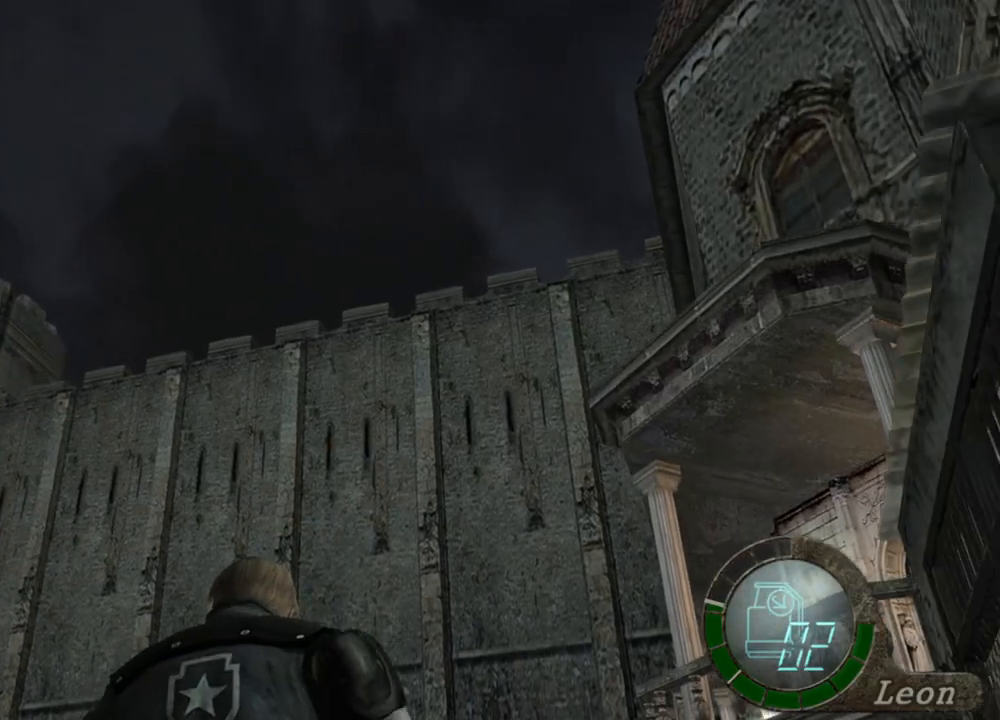
{"keys": ["shift", "w"], "mouse": [], "events": []}